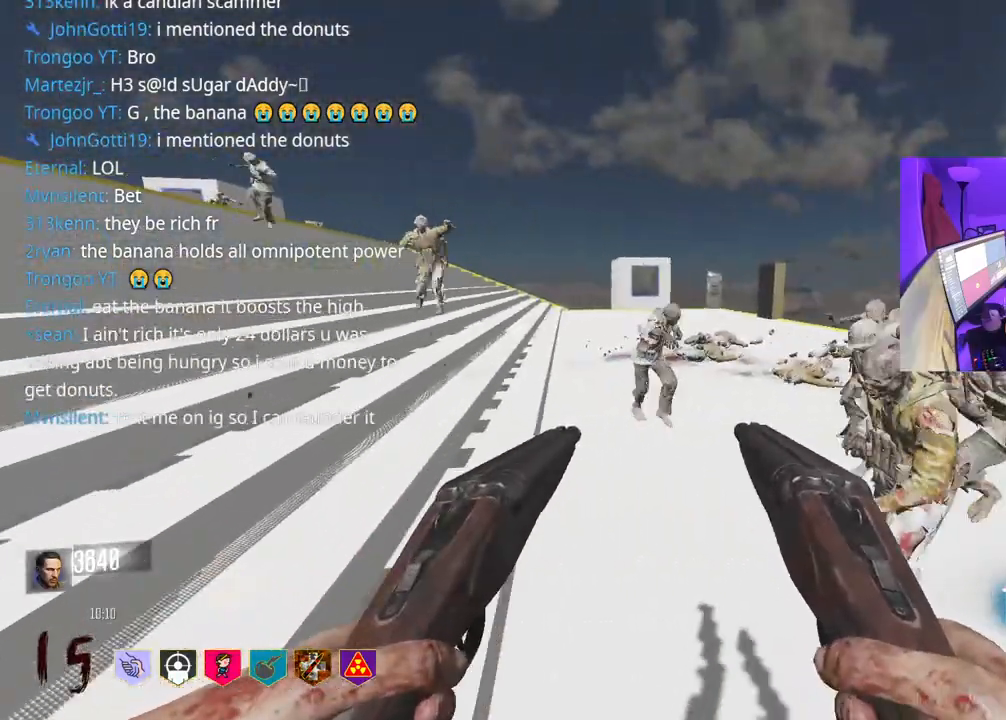
Gameplay with a controller (Xbox layout); each line is a JSON object with the inputs held at the frame after it. "events" lists button and stick changes between this image and that frame as [ms after this image, input, new state], when the widget could be followed in between. Not read: L3.
{"buttons": ["R2"], "left_stick": "down", "right_stick": "left", "events": [[133, "right_stick", "right"], [267, "L2", "down"], [317, "right_stick", "center"], [350, "L2", "up"], [383, "right_stick", "left"], [433, "left_stick", "down"], [500, "R2", "down"]]}
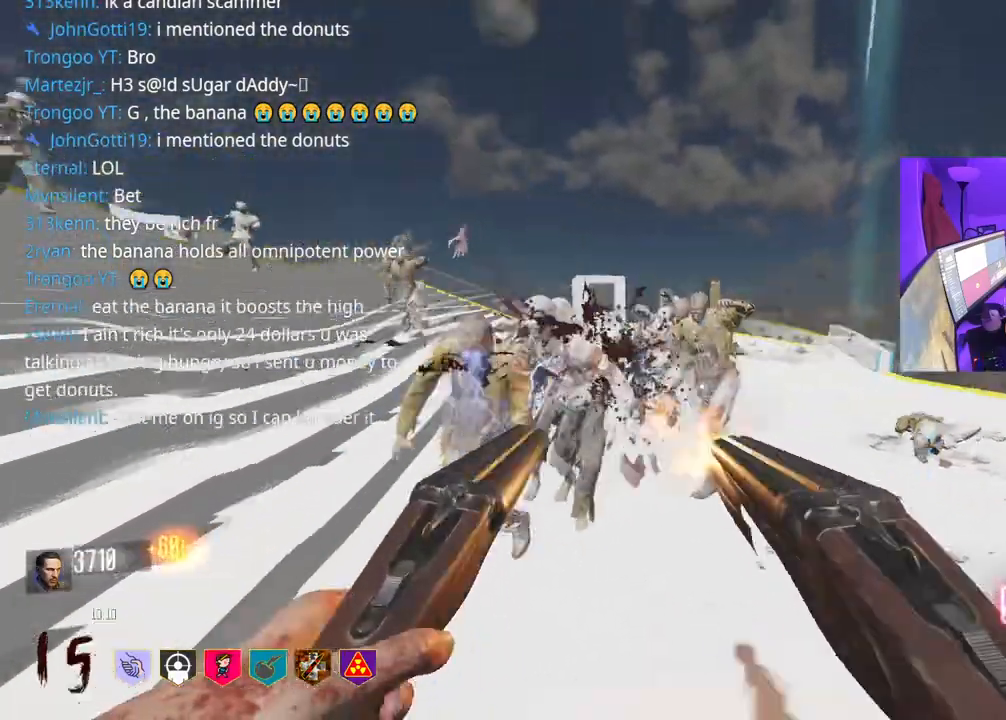
{"buttons": [], "left_stick": "up", "right_stick": "left", "events": [[17, "right_stick", "center"], [67, "R2", "up"], [150, "right_stick", "left"], [300, "left_stick", "center"], [383, "left_stick", "up"]]}
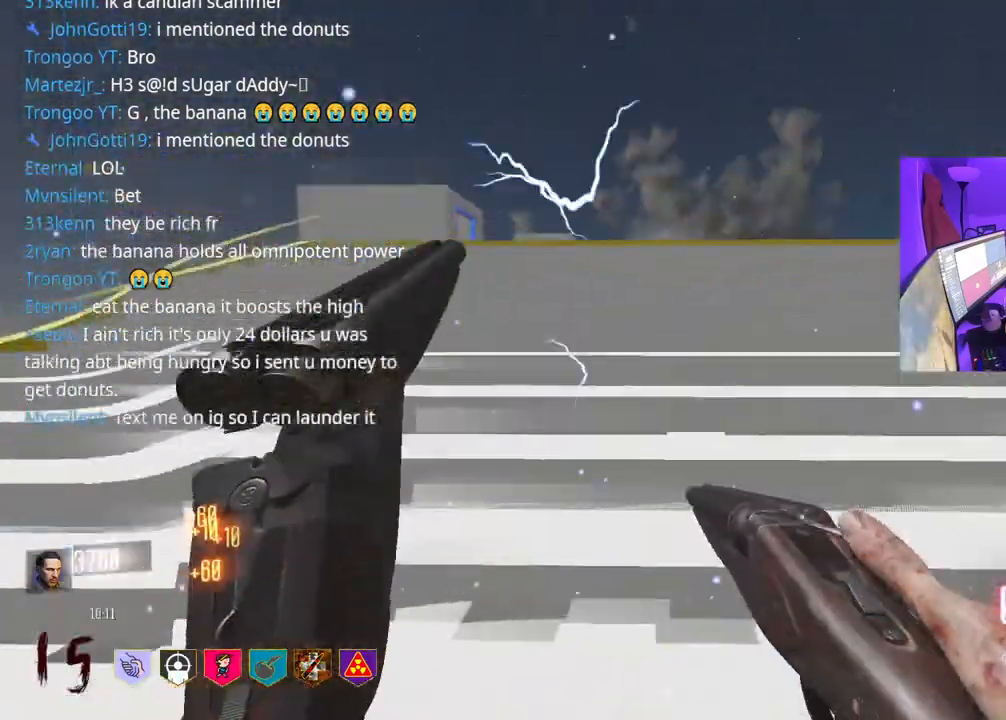
{"buttons": [], "left_stick": "up", "right_stick": "center", "events": [[33, "left_stick", "up-right"], [117, "right_stick", "center"], [200, "right_stick", "right"], [467, "left_stick", "up"], [500, "right_stick", "center"]]}
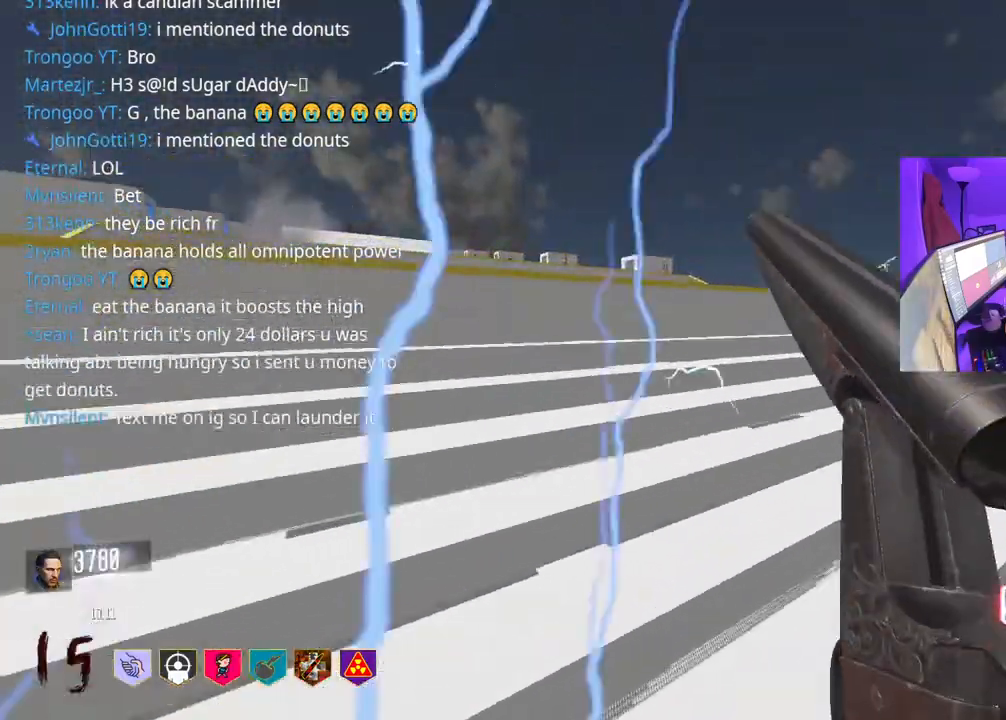
{"buttons": [], "left_stick": "up", "right_stick": "center", "events": []}
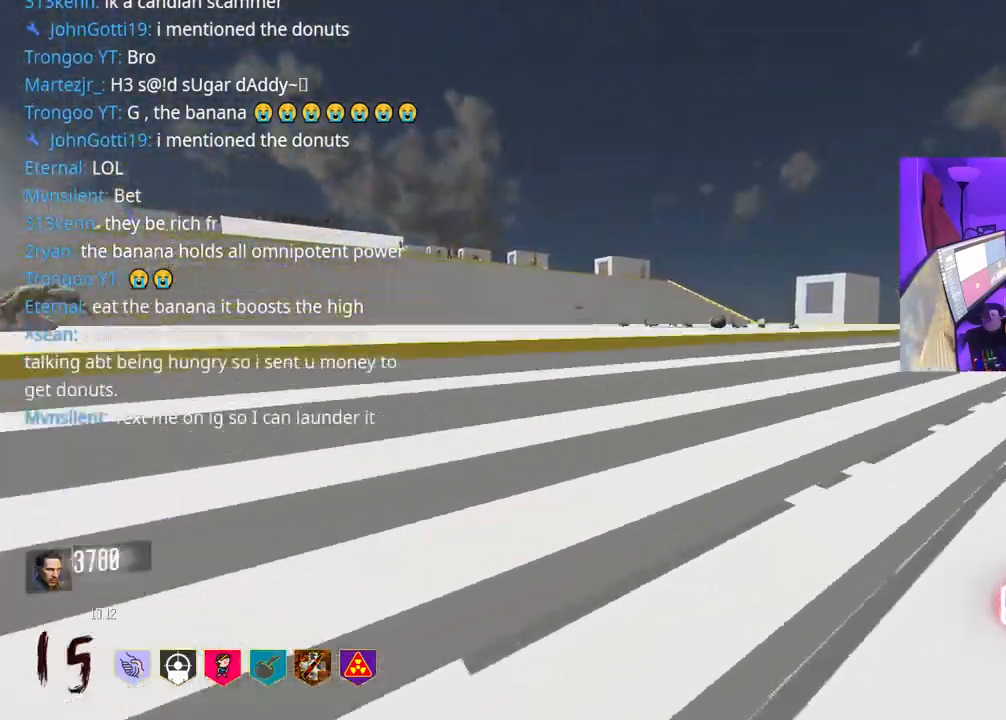
{"buttons": [], "left_stick": "up", "right_stick": "center", "events": [[300, "right_stick", "left"], [417, "right_stick", "center"]]}
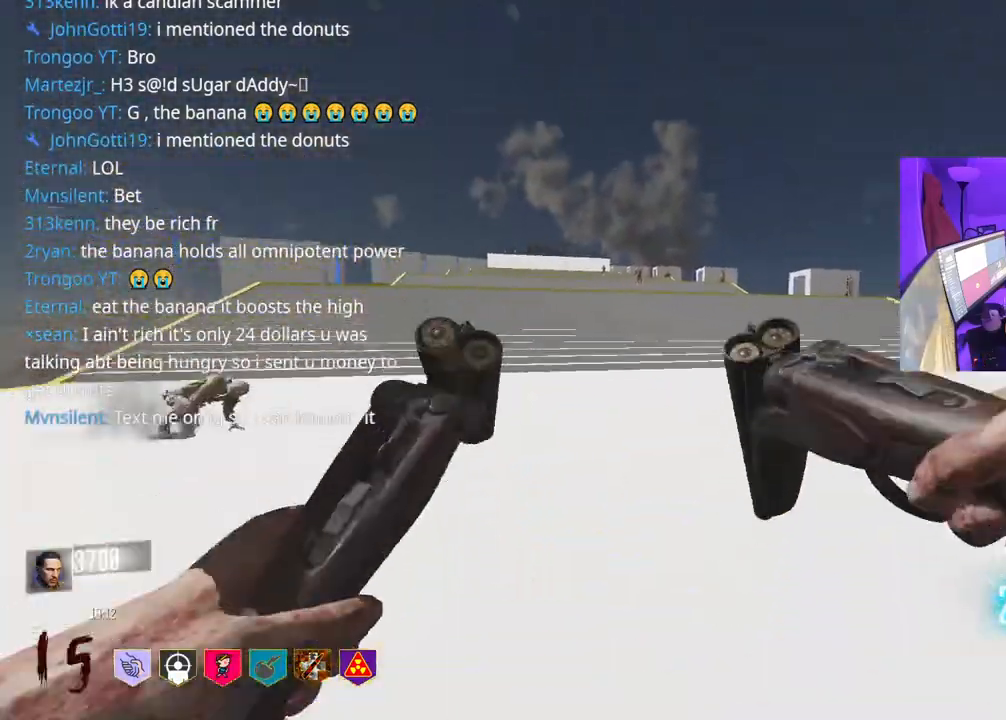
{"buttons": [], "left_stick": "down", "right_stick": "left", "events": [[83, "right_stick", "left"], [300, "left_stick", "right"], [467, "left_stick", "down"]]}
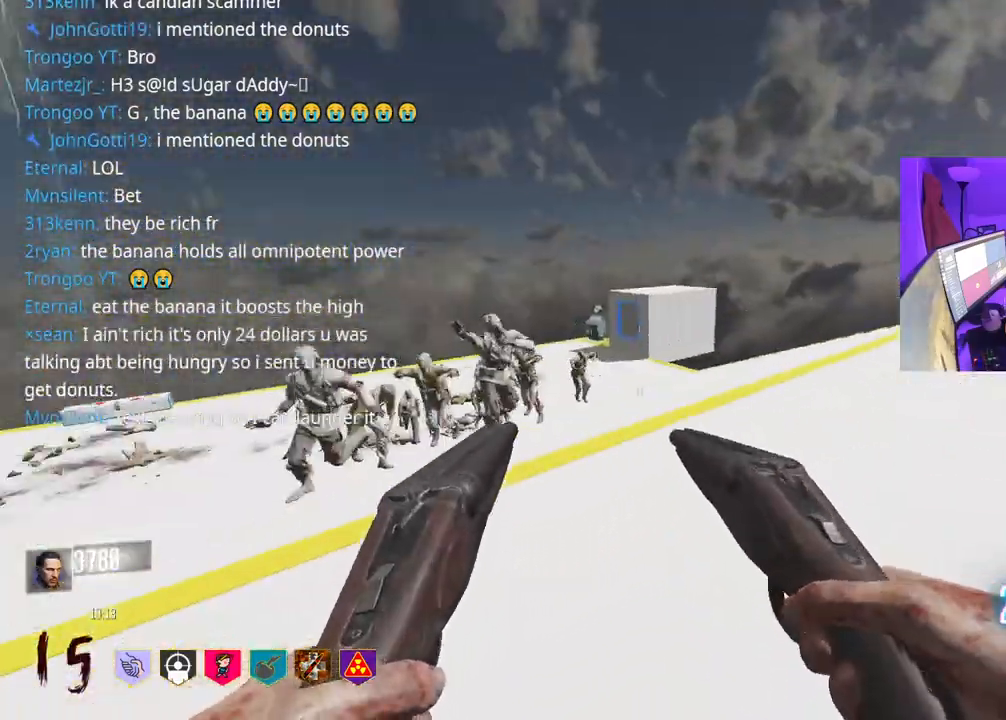
{"buttons": [], "left_stick": "down", "right_stick": "center", "events": [[17, "right_stick", "center"], [250, "right_stick", "left"], [383, "R2", "down"], [400, "L2", "down"], [417, "right_stick", "center"], [467, "R2", "up"], [483, "L2", "up"]]}
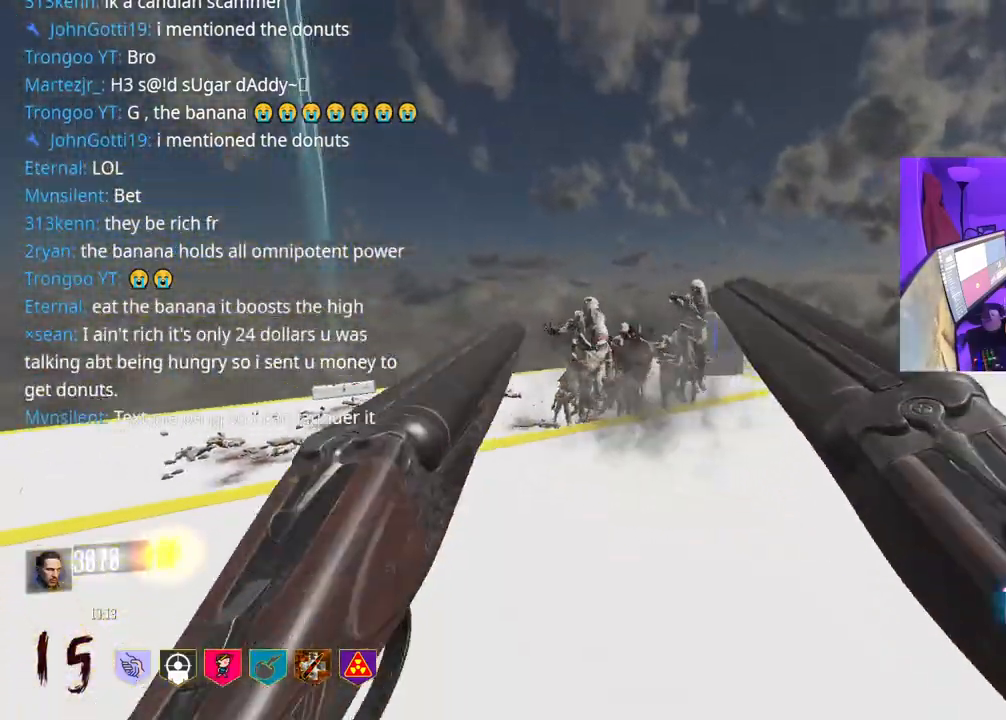
{"buttons": [], "left_stick": "down-right", "right_stick": "center", "events": [[33, "R2", "down"], [50, "L2", "down"], [100, "R2", "up"], [117, "L2", "up"], [150, "R2", "down"], [150, "left_stick", "down-right"], [183, "R2", "up"], [200, "L2", "down"], [217, "R2", "down"], [250, "L2", "up"], [300, "R2", "up"], [333, "L2", "down"], [367, "R2", "down"], [417, "L2", "up"], [417, "X", "down"], [450, "R2", "up"], [483, "X", "up"]]}
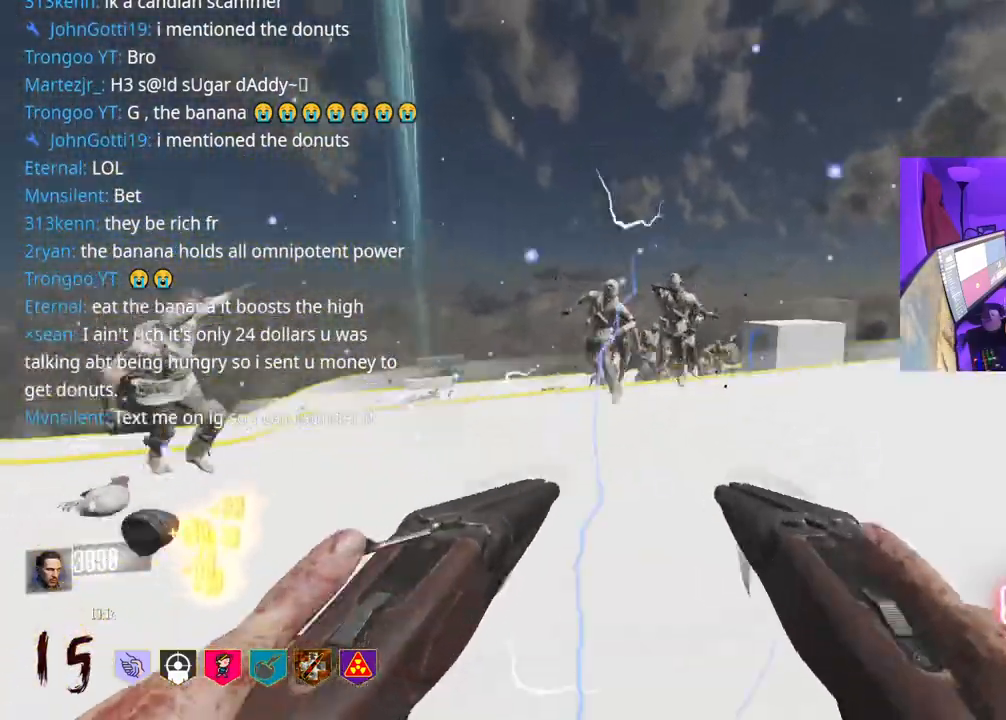
{"buttons": [], "left_stick": "up-right", "right_stick": "right", "events": [[183, "right_stick", "right"], [367, "left_stick", "right"], [467, "left_stick", "up-right"]]}
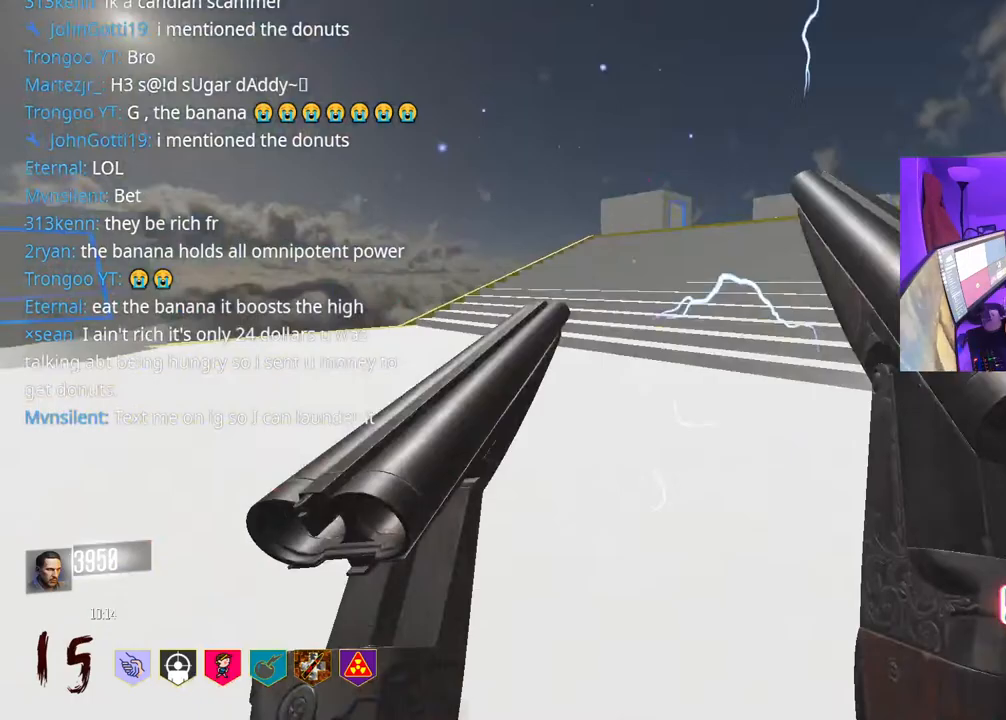
{"buttons": [], "left_stick": "up-right", "right_stick": "center", "events": [[67, "right_stick", "center"]]}
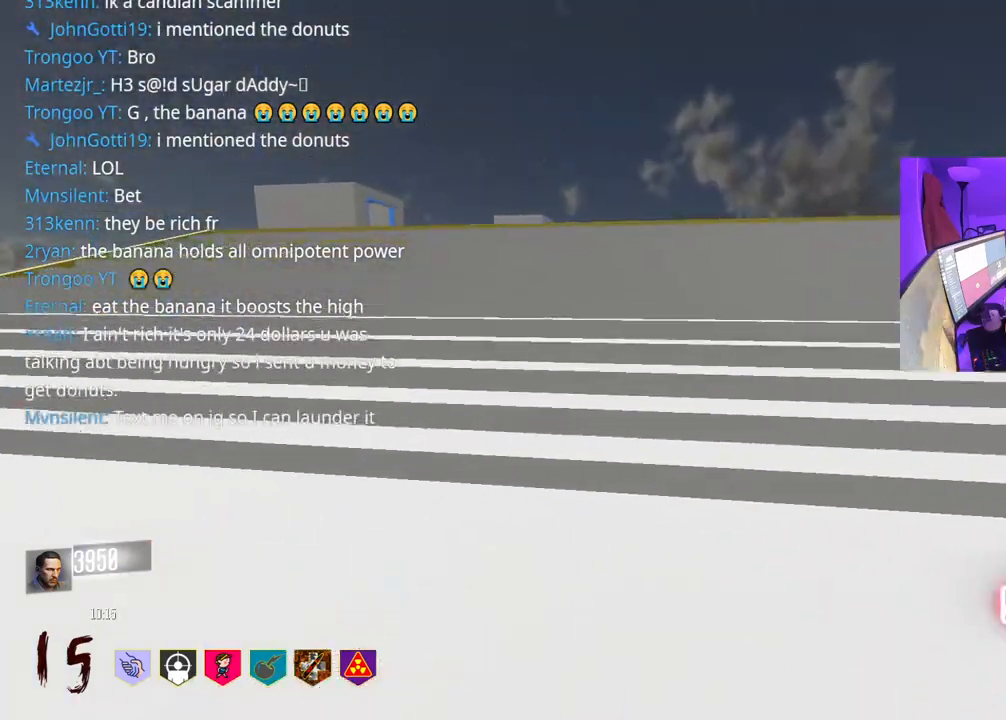
{"buttons": [], "left_stick": "up", "right_stick": "center", "events": [[217, "A", "down"], [217, "left_stick", "up"], [383, "A", "up"]]}
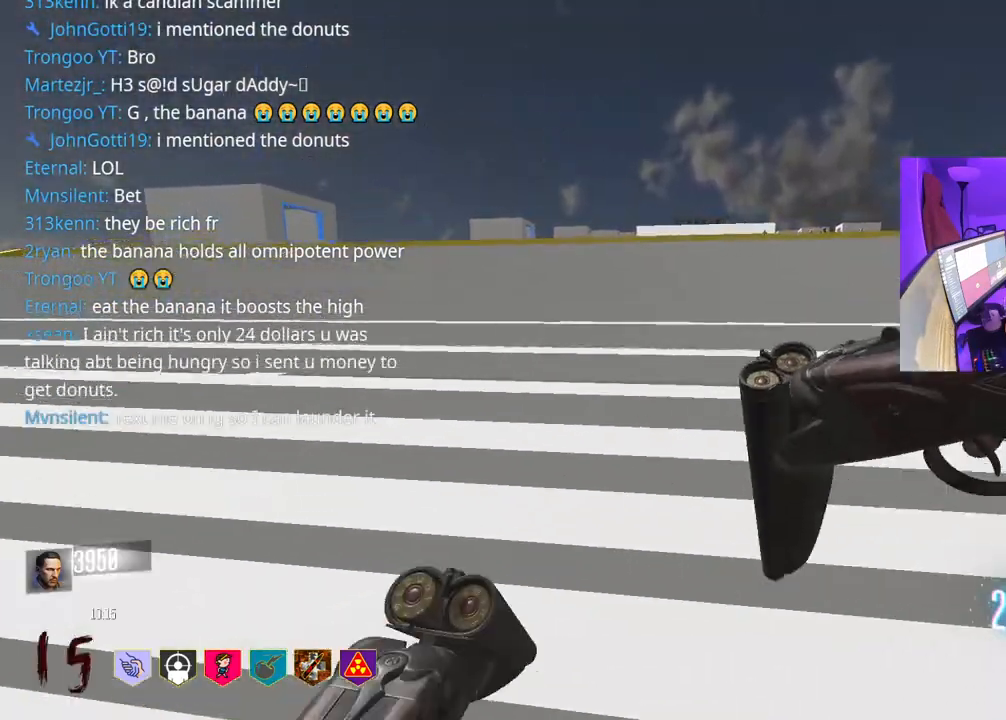
{"buttons": [], "left_stick": "up", "right_stick": "center", "events": []}
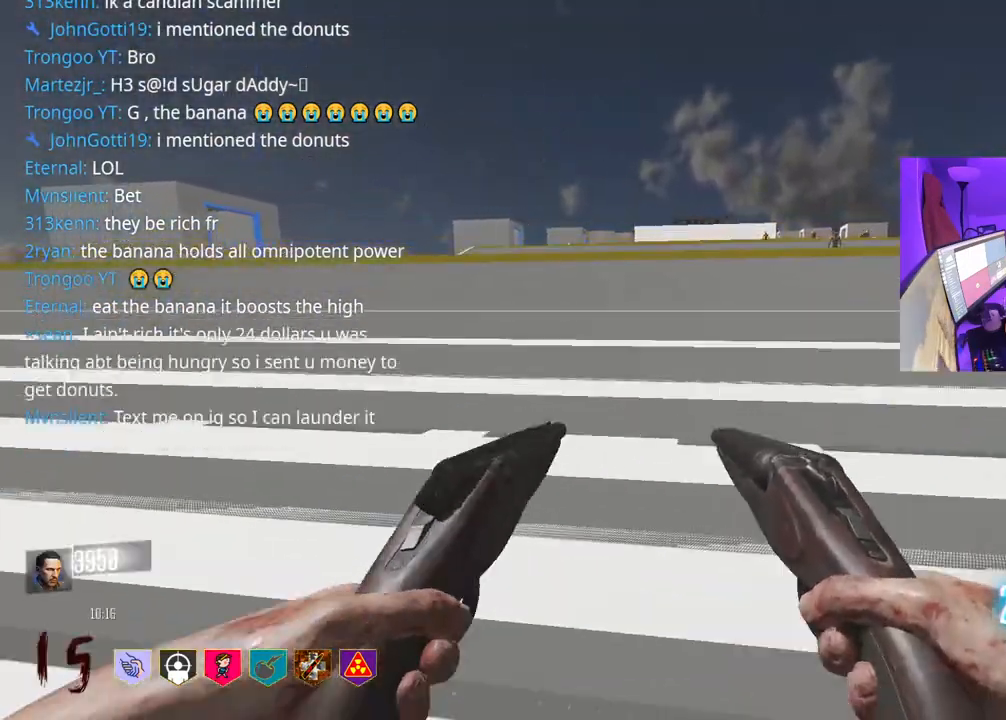
{"buttons": [], "left_stick": "up", "right_stick": "center", "events": []}
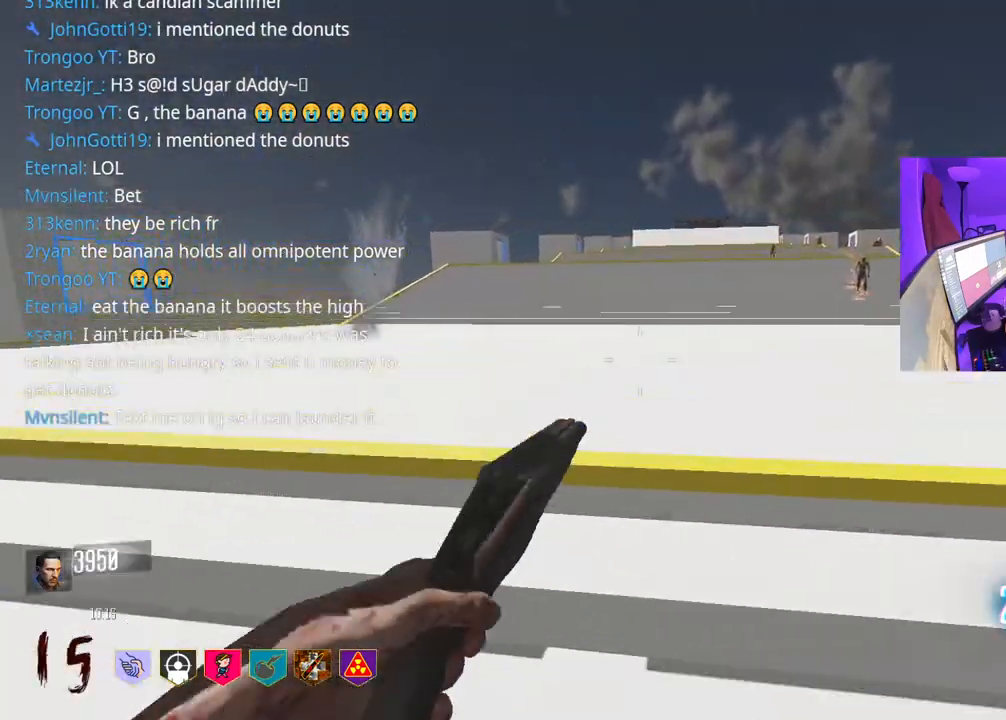
{"buttons": [], "left_stick": "up", "right_stick": "center", "events": [[233, "right_stick", "up"], [333, "right_stick", "center"]]}
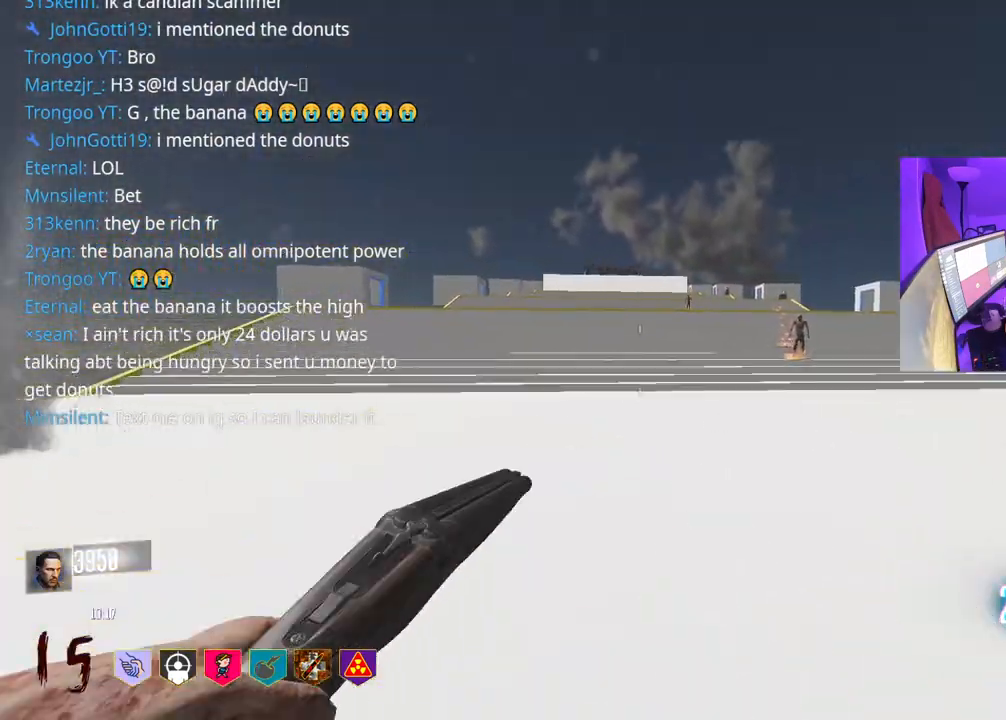
{"buttons": [], "left_stick": "up", "right_stick": "center", "events": []}
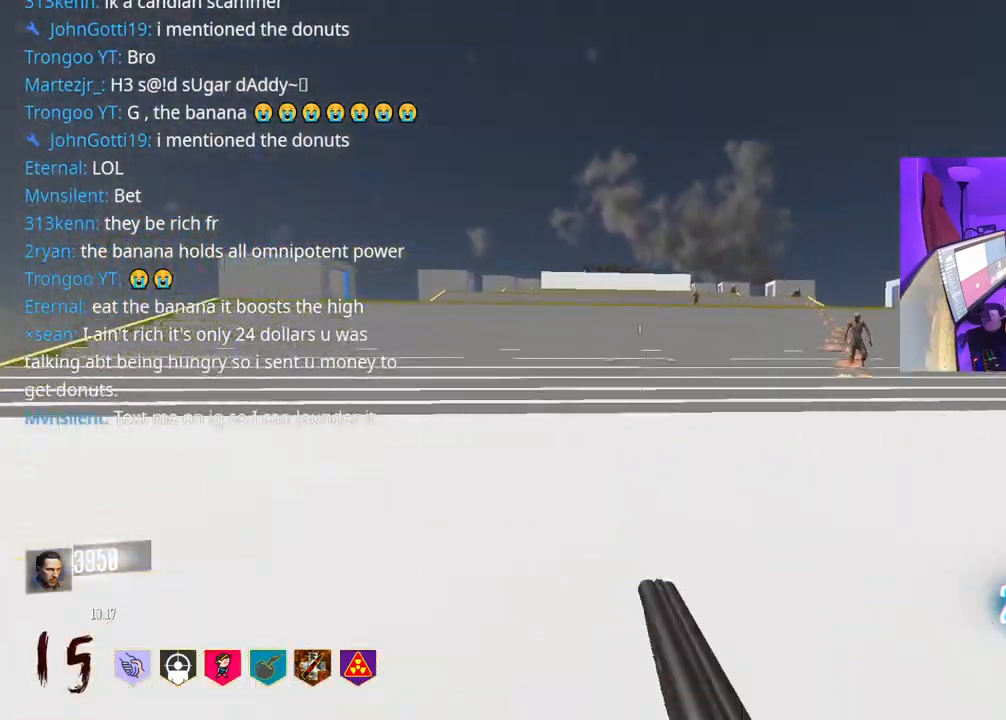
{"buttons": [], "left_stick": "up", "right_stick": "center", "events": []}
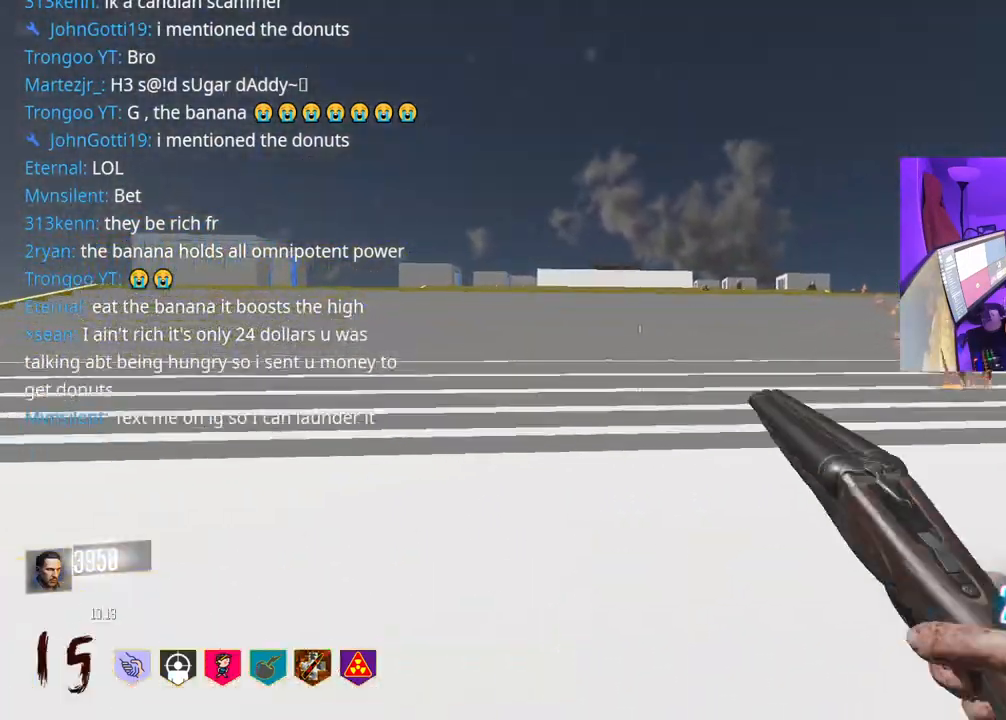
{"buttons": [], "left_stick": "up", "right_stick": "center", "events": [[200, "R3", "down"], [467, "R3", "up"]]}
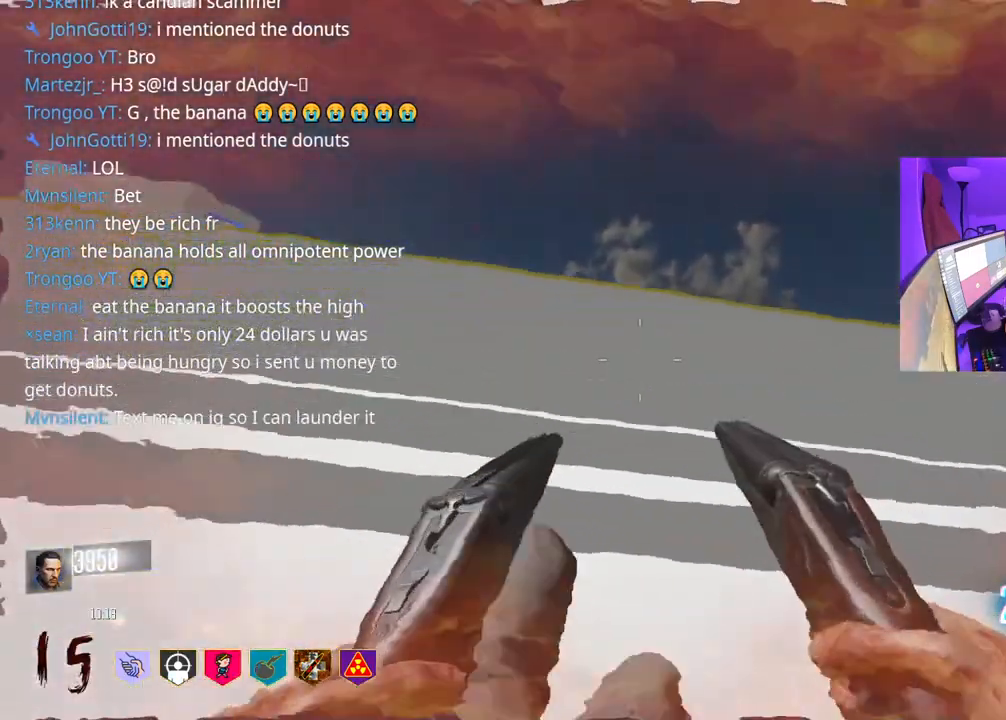
{"buttons": [], "left_stick": "up-left", "right_stick": "center", "events": [[83, "A", "down"], [133, "left_stick", "up-left"], [200, "A", "up"]]}
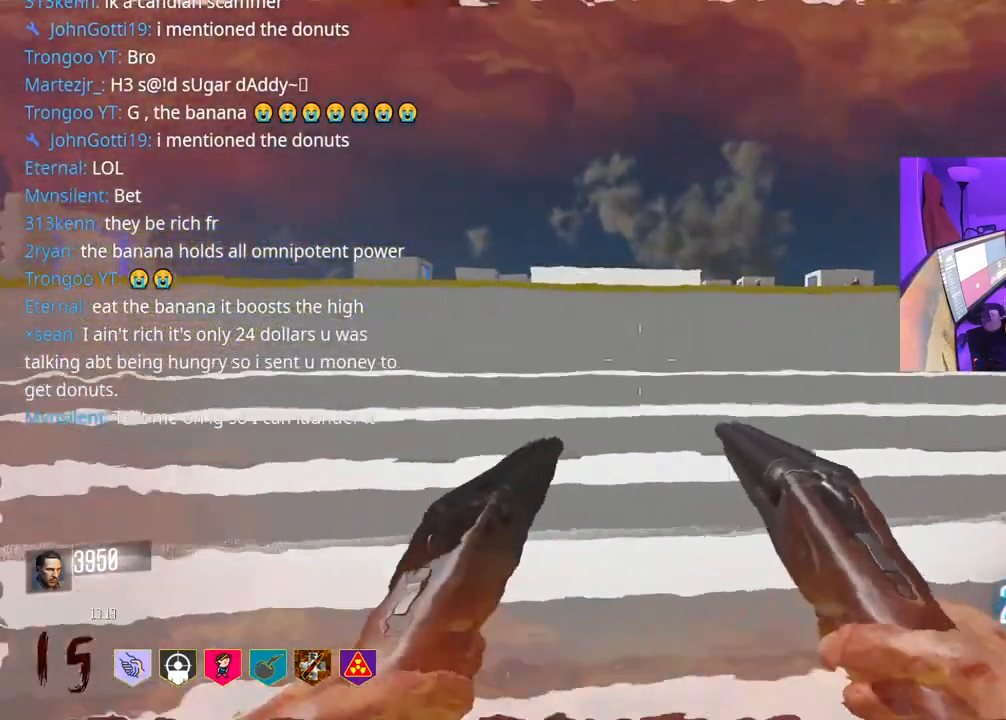
{"buttons": [], "left_stick": "up-left", "right_stick": "center", "events": [[50, "right_stick", "right"], [150, "right_stick", "center"]]}
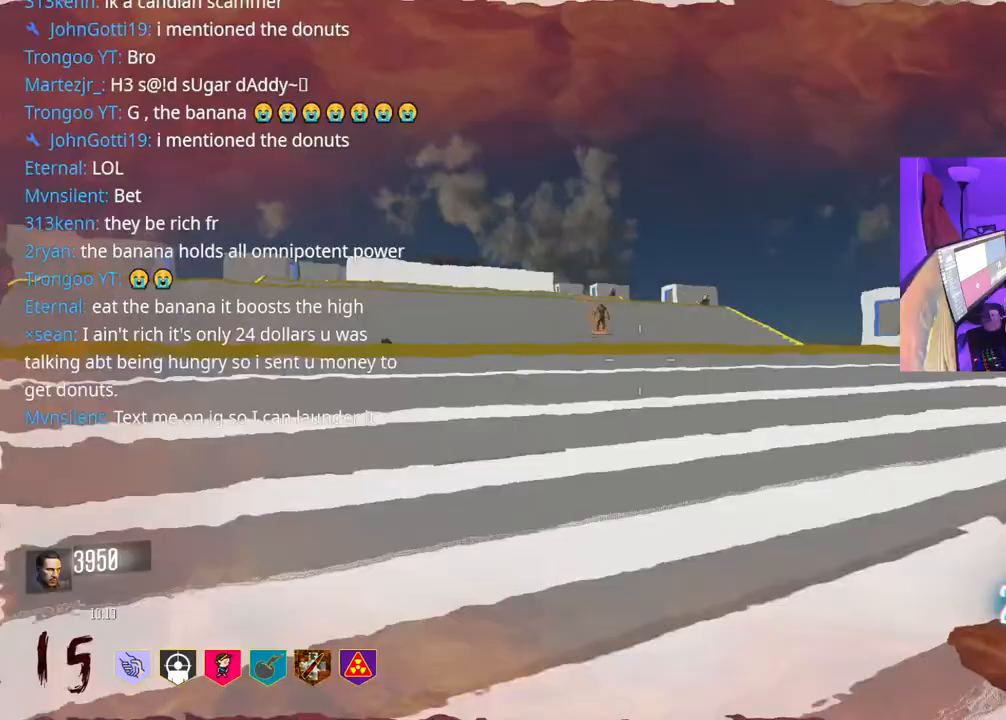
{"buttons": [], "left_stick": "up-left", "right_stick": "center", "events": []}
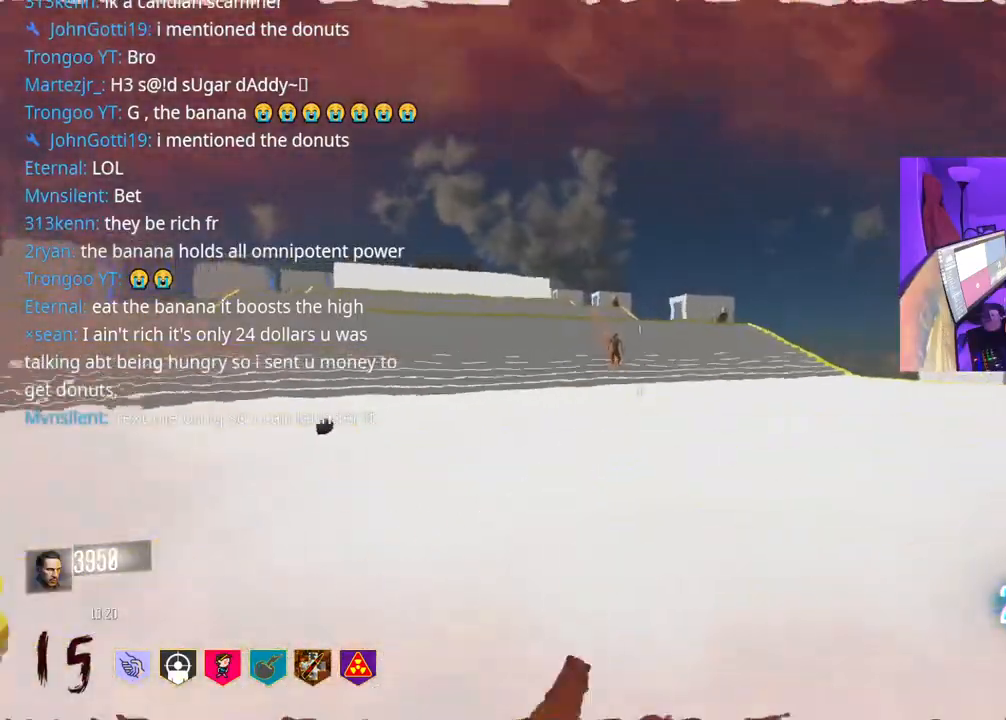
{"buttons": [], "left_stick": "down-left", "right_stick": "center", "events": [[250, "Y", "down"], [317, "Y", "up"], [317, "left_stick", "left"], [433, "left_stick", "down-left"]]}
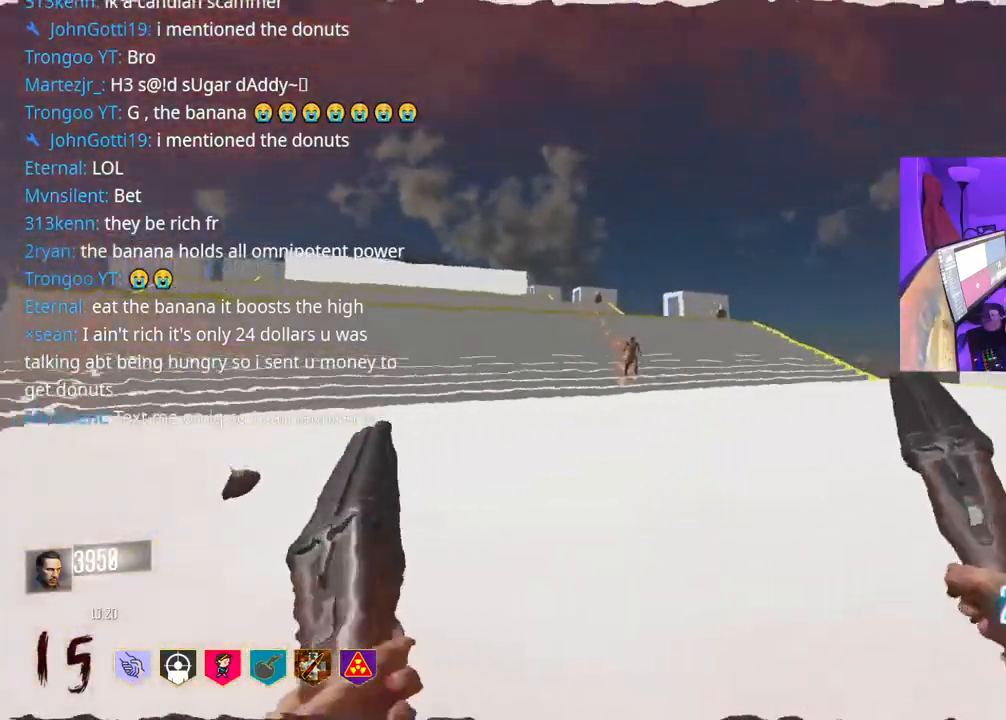
{"buttons": [], "left_stick": "up-right", "right_stick": "right", "events": [[17, "right_stick", "right"], [100, "left_stick", "down-right"], [200, "left_stick", "right"], [367, "left_stick", "up-right"]]}
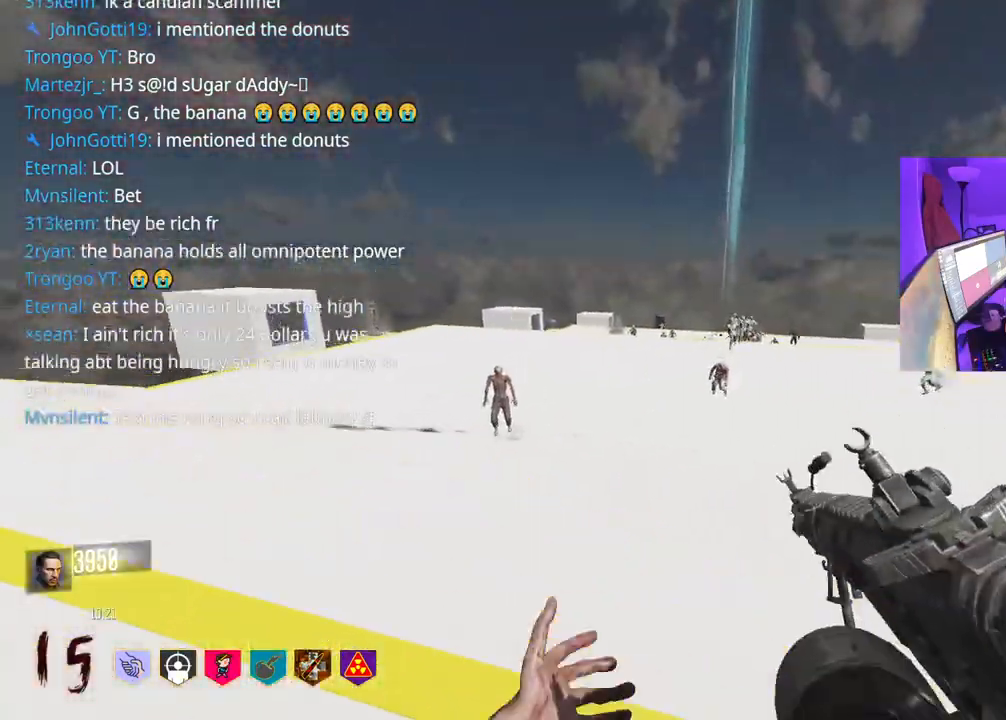
{"buttons": [], "left_stick": "up-left", "right_stick": "center", "events": [[183, "right_stick", "center"], [317, "right_stick", "right"], [417, "right_stick", "center"], [500, "left_stick", "up-left"]]}
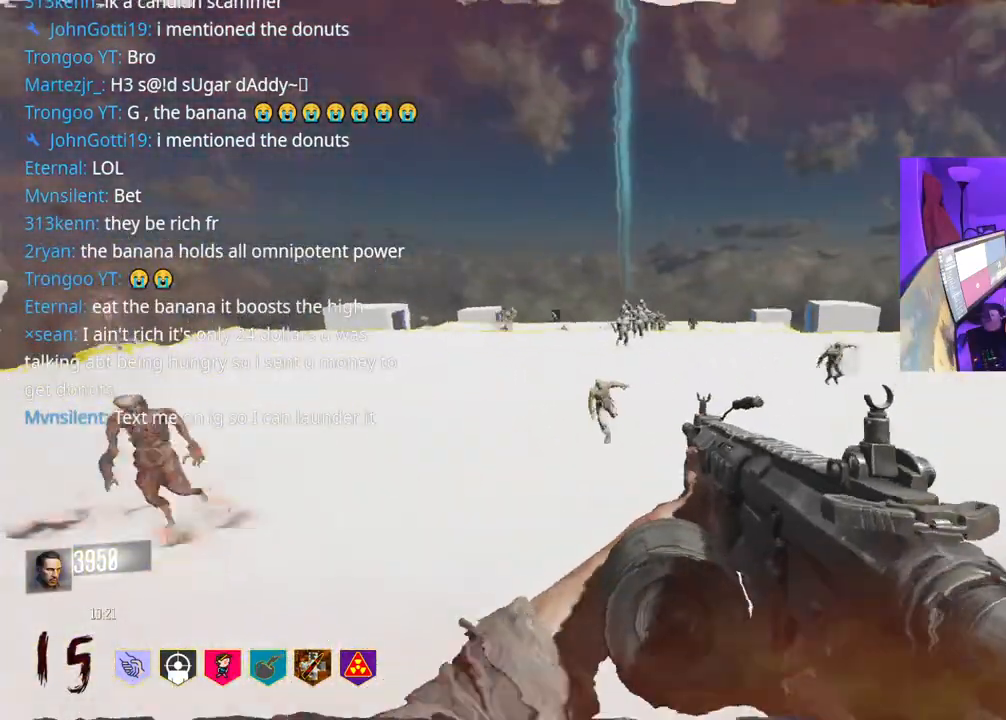
{"buttons": ["L2"], "left_stick": "left", "right_stick": "down", "events": [[17, "left_stick", "left"], [217, "right_stick", "down"], [267, "L2", "down"], [283, "right_stick", "center"], [483, "right_stick", "down"]]}
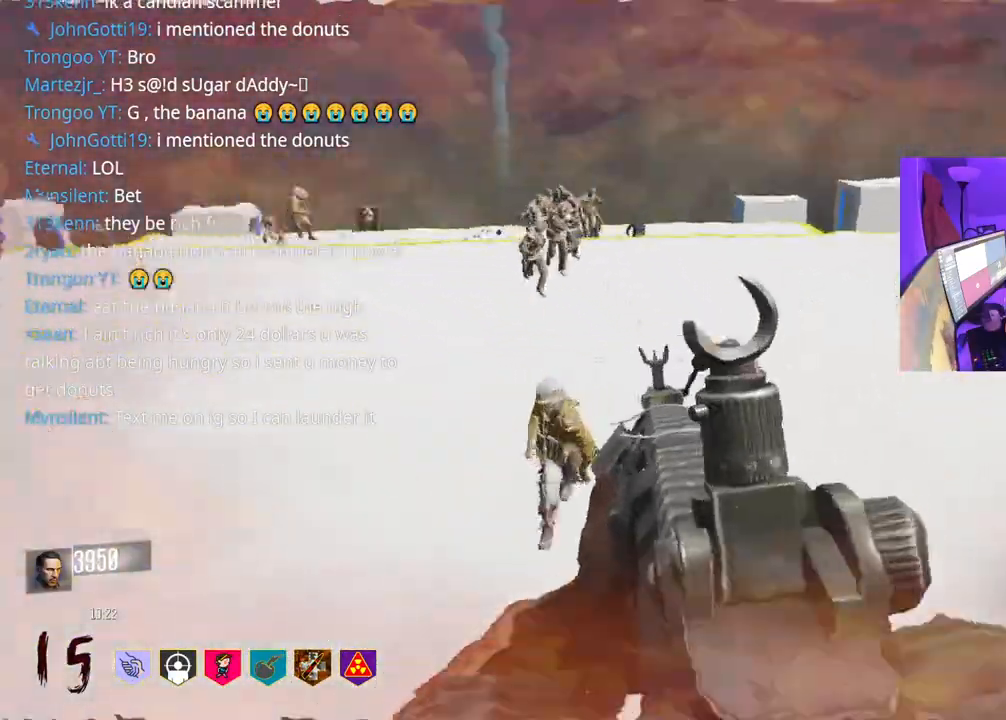
{"buttons": ["L2", "R2"], "left_stick": "center", "right_stick": "center", "events": [[100, "right_stick", "down-left"], [200, "R2", "down"], [300, "right_stick", "center"], [317, "left_stick", "center"]]}
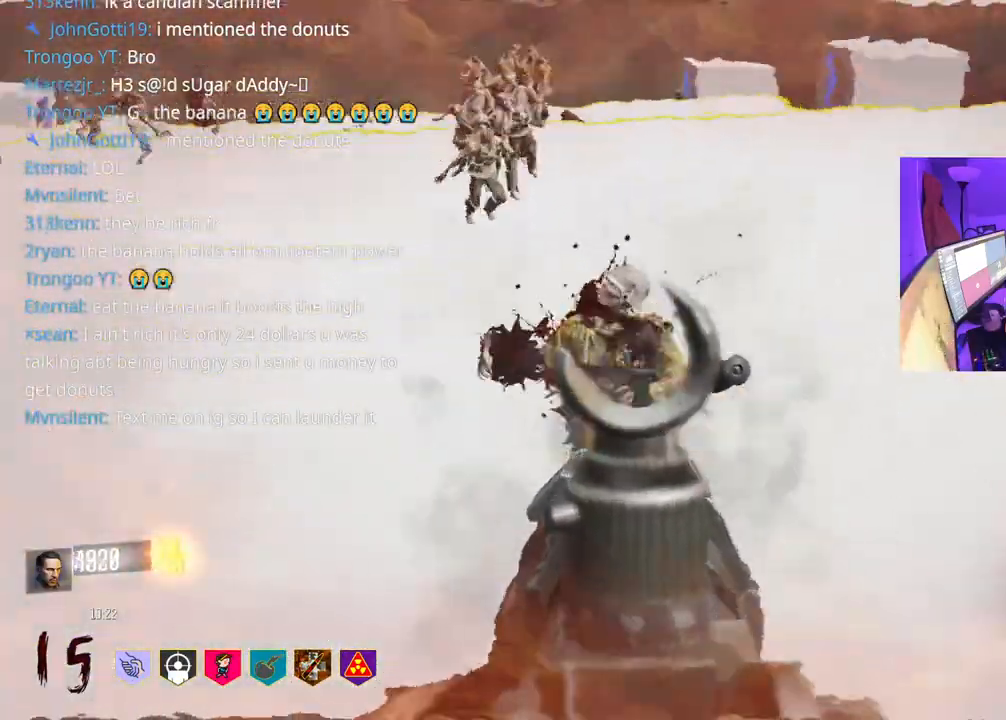
{"buttons": [], "left_stick": "up-right", "right_stick": "up-right", "events": [[167, "L2", "up"], [250, "left_stick", "down-right"], [250, "right_stick", "up-right"], [267, "R2", "up"], [333, "left_stick", "right"], [450, "left_stick", "up-right"]]}
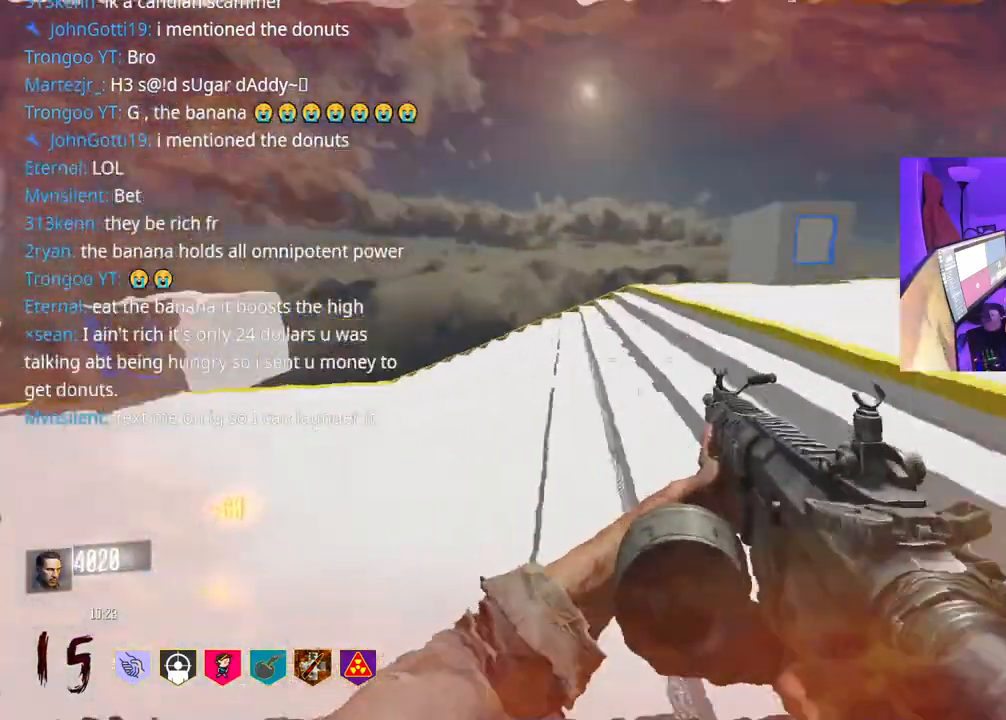
{"buttons": [], "left_stick": "up-right", "right_stick": "center", "events": [[117, "right_stick", "right"], [217, "Y", "down"], [283, "Y", "up"], [317, "right_stick", "center"]]}
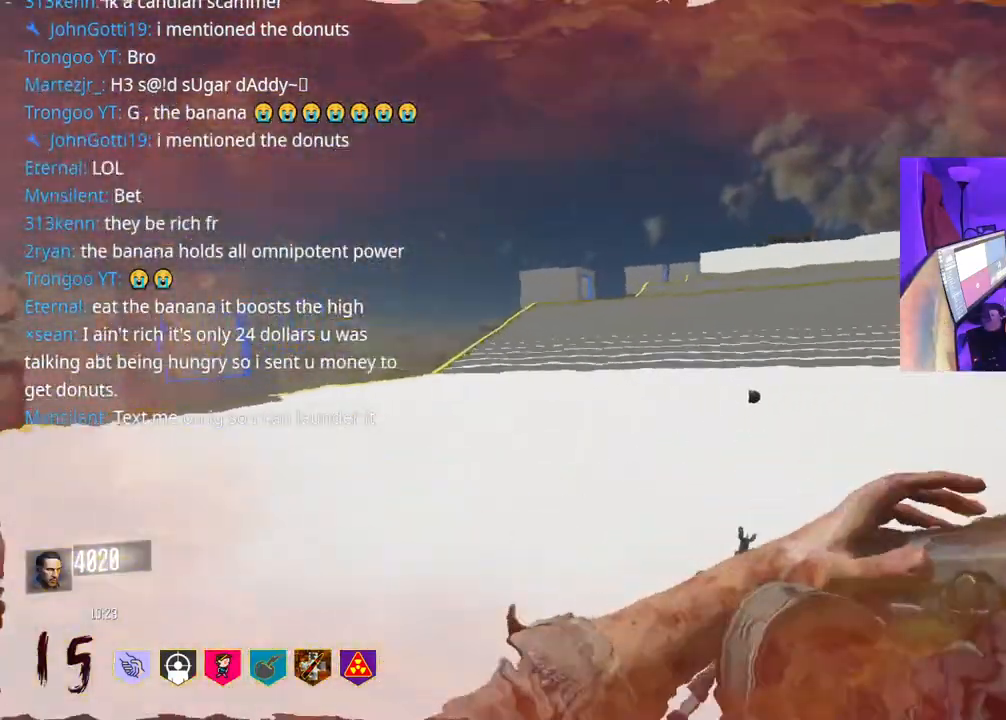
{"buttons": [], "left_stick": "up-right", "right_stick": "center", "events": [[367, "right_stick", "right"], [483, "right_stick", "center"]]}
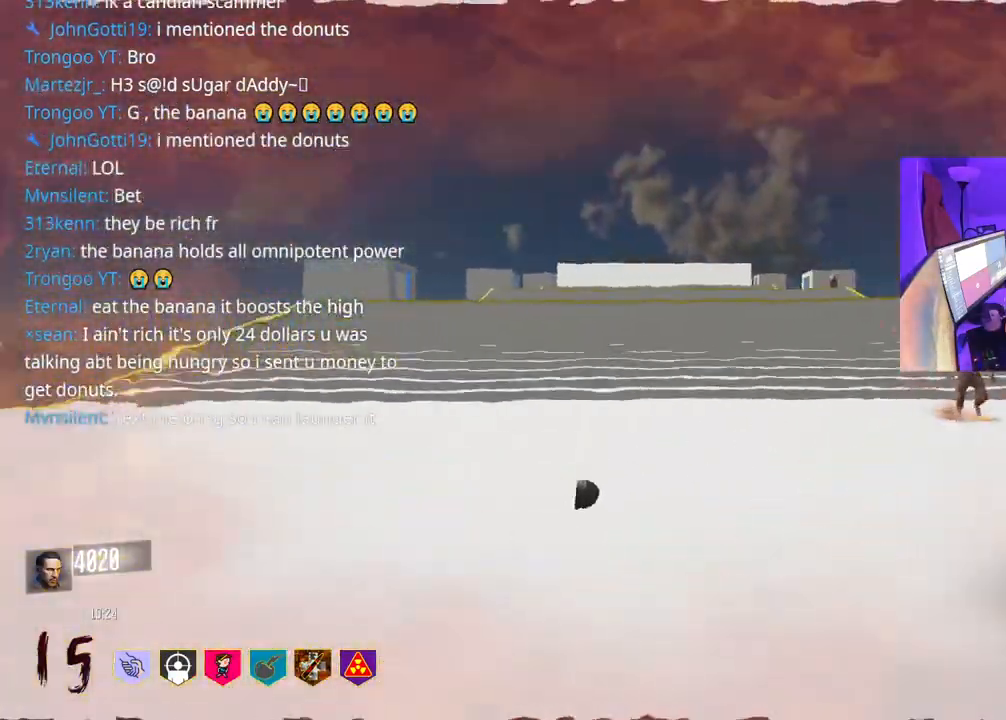
{"buttons": [], "left_stick": "up", "right_stick": "center", "events": [[500, "left_stick", "up"]]}
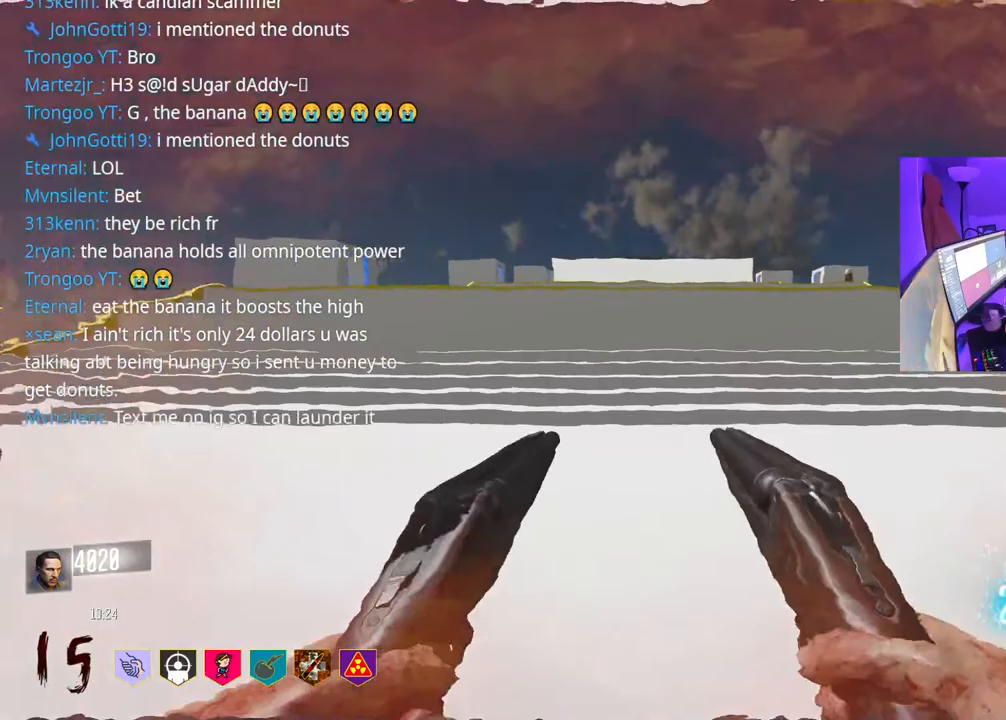
{"buttons": ["R3"], "left_stick": "up", "right_stick": "center", "events": [[417, "R3", "down"]]}